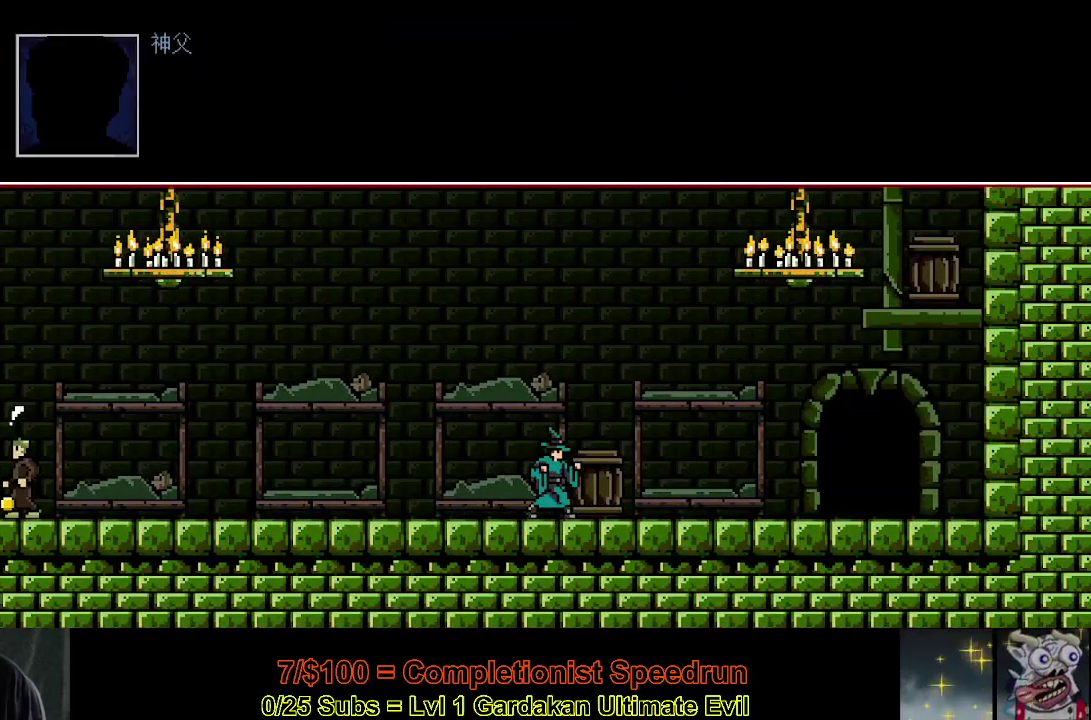
Gameplay with a controller (Xbox layout); each line is a JSON object with the inputs held at the frame after it. "events" lists button and stick changes between this image and that frame as [ms after this image, input, new state], when the widget could be followed in between. This document gives stick clicks only as held states, not as events. Not read: L1 L3 R1 left_stick.
{"buttons": ["A", "X", "DPAD_RIGHT"], "right_stick": "center", "events": [[33, "A", "up"], [133, "A", "down"], [200, "A", "up"], [283, "A", "down"], [367, "A", "up"], [433, "A", "down"]]}
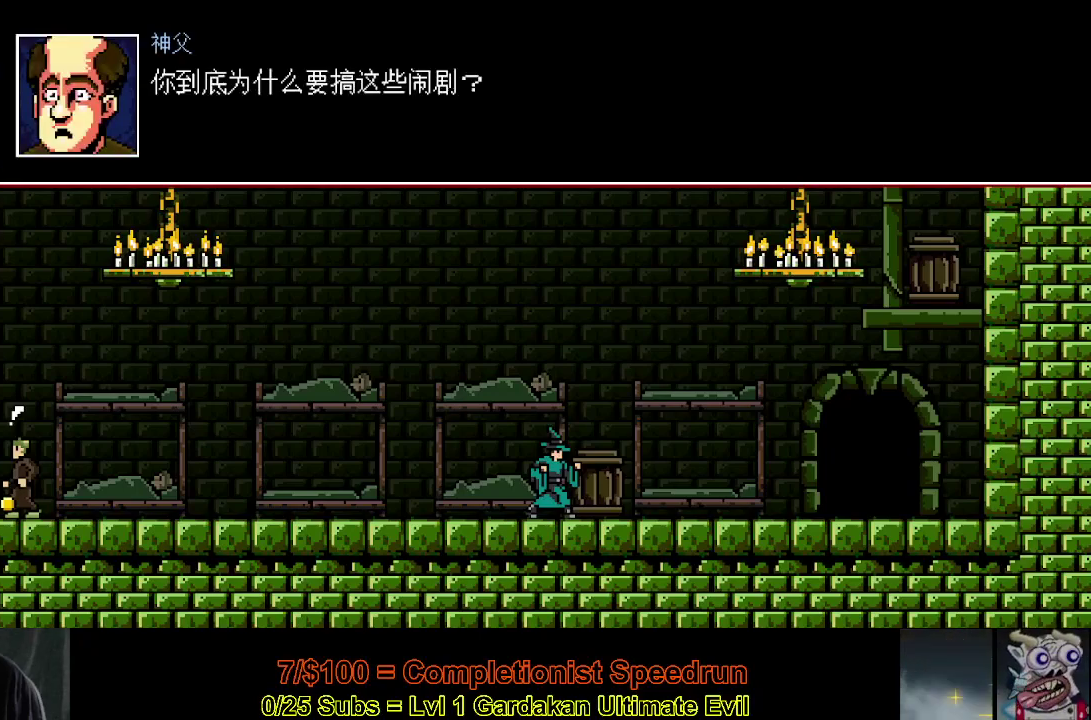
{"buttons": ["DPAD_RIGHT"], "right_stick": "center", "events": [[17, "A", "up"], [100, "A", "down"], [183, "A", "up"], [250, "A", "down"], [350, "A", "up"], [400, "X", "up"]]}
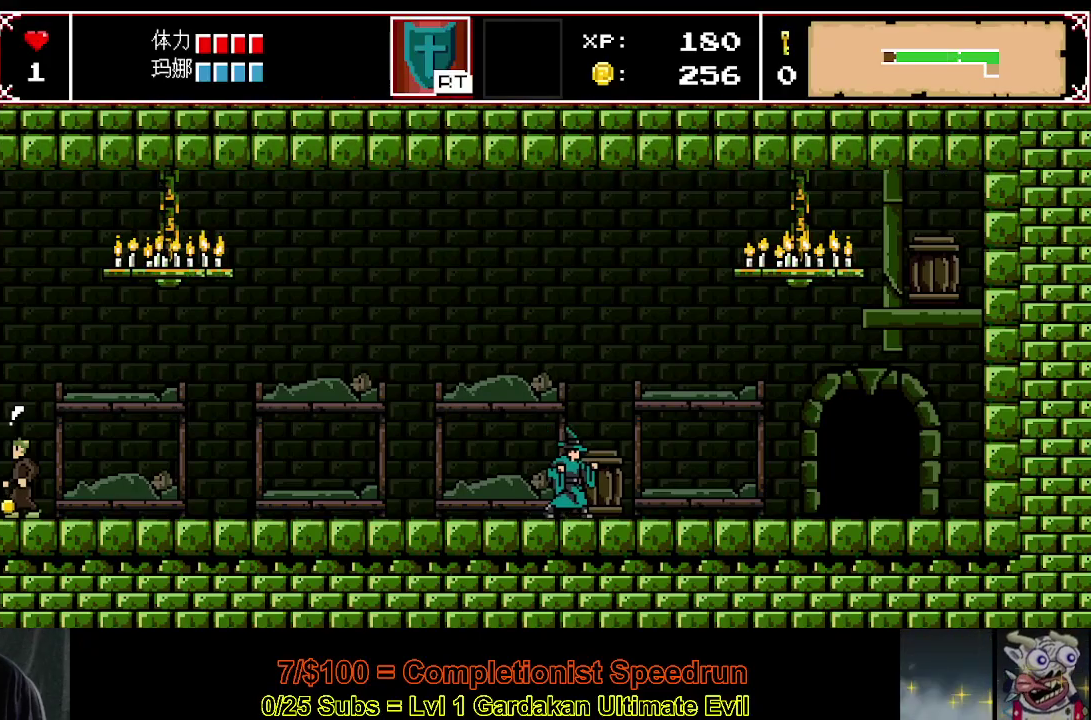
{"buttons": ["DPAD_RIGHT"], "right_stick": "center", "events": []}
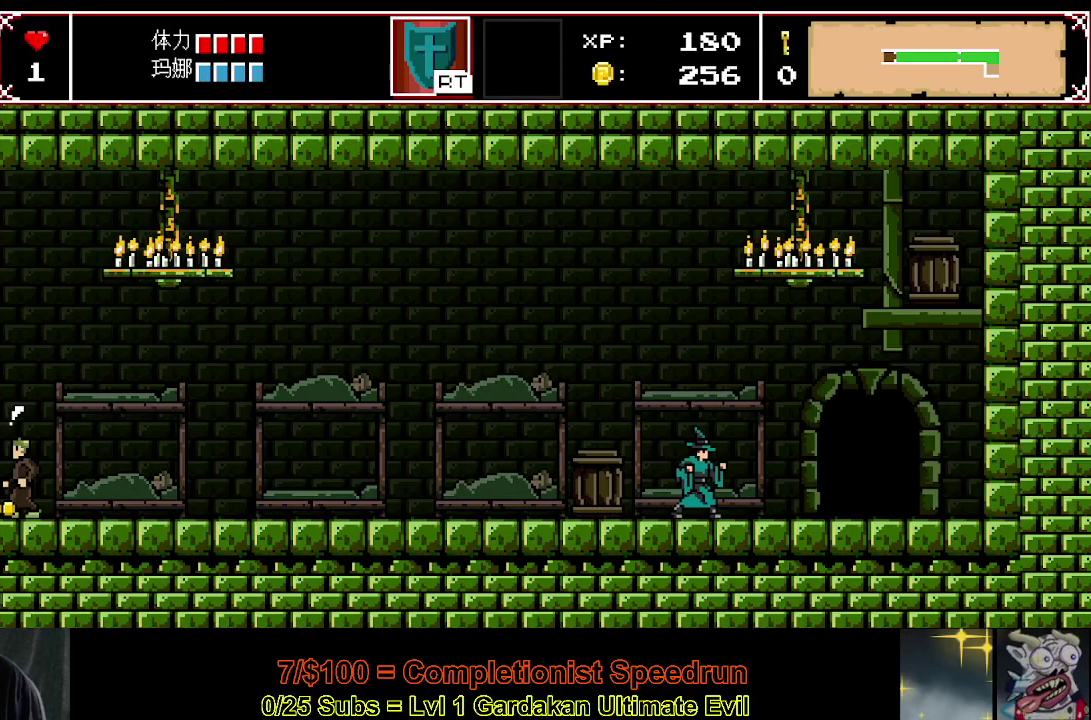
{"buttons": ["DPAD_RIGHT"], "right_stick": "center", "events": []}
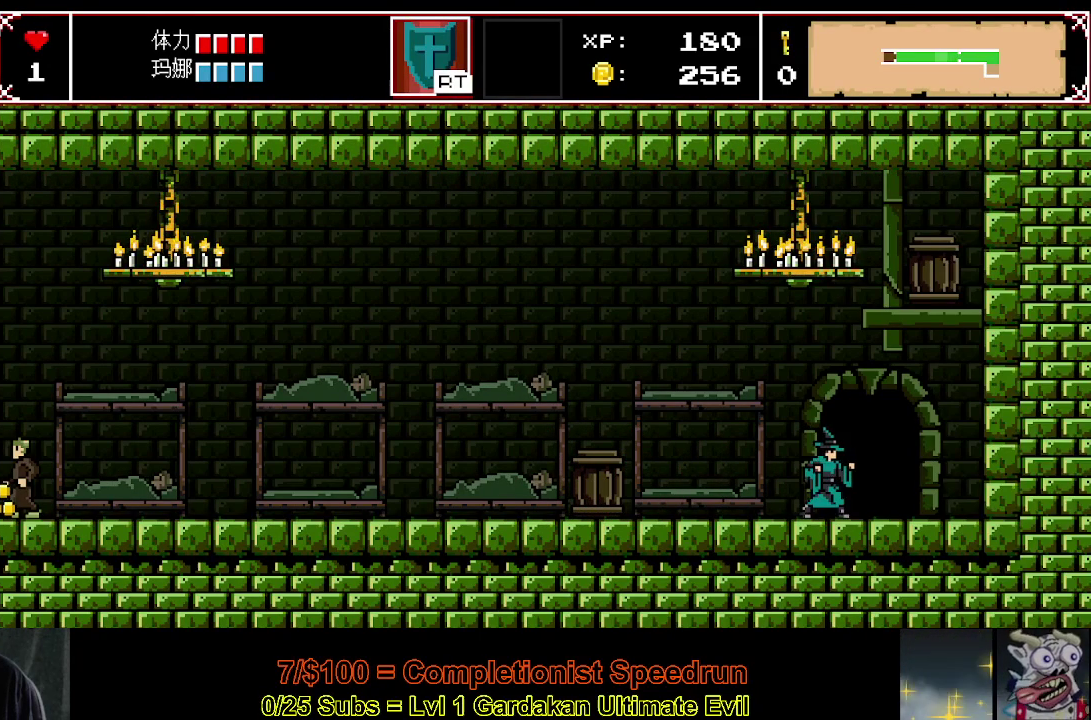
{"buttons": [], "right_stick": "center", "events": [[33, "DPAD_RIGHT", "up"], [50, "DPAD_UP", "down"], [133, "DPAD_UP", "up"], [233, "DPAD_UP", "down"], [317, "DPAD_UP", "up"], [383, "DPAD_UP", "down"], [483, "DPAD_UP", "up"]]}
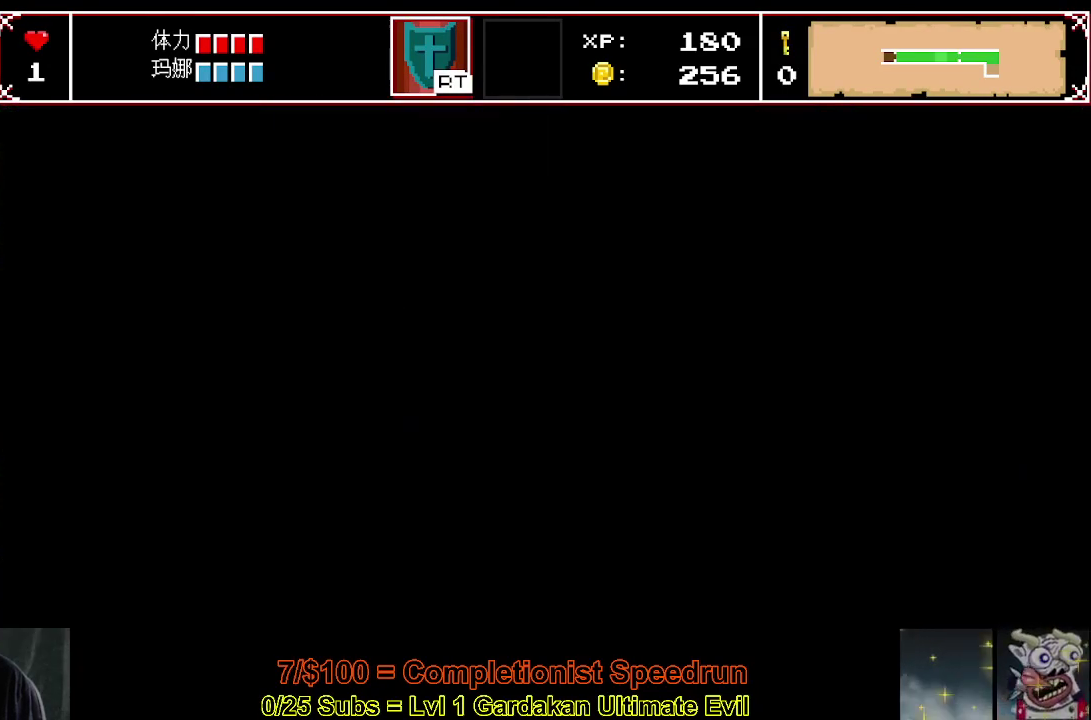
{"buttons": [], "right_stick": "center", "events": [[50, "DPAD_UP", "down"], [150, "DPAD_UP", "up"], [217, "DPAD_UP", "down"], [317, "DPAD_UP", "up"], [383, "DPAD_UP", "down"], [483, "DPAD_UP", "up"]]}
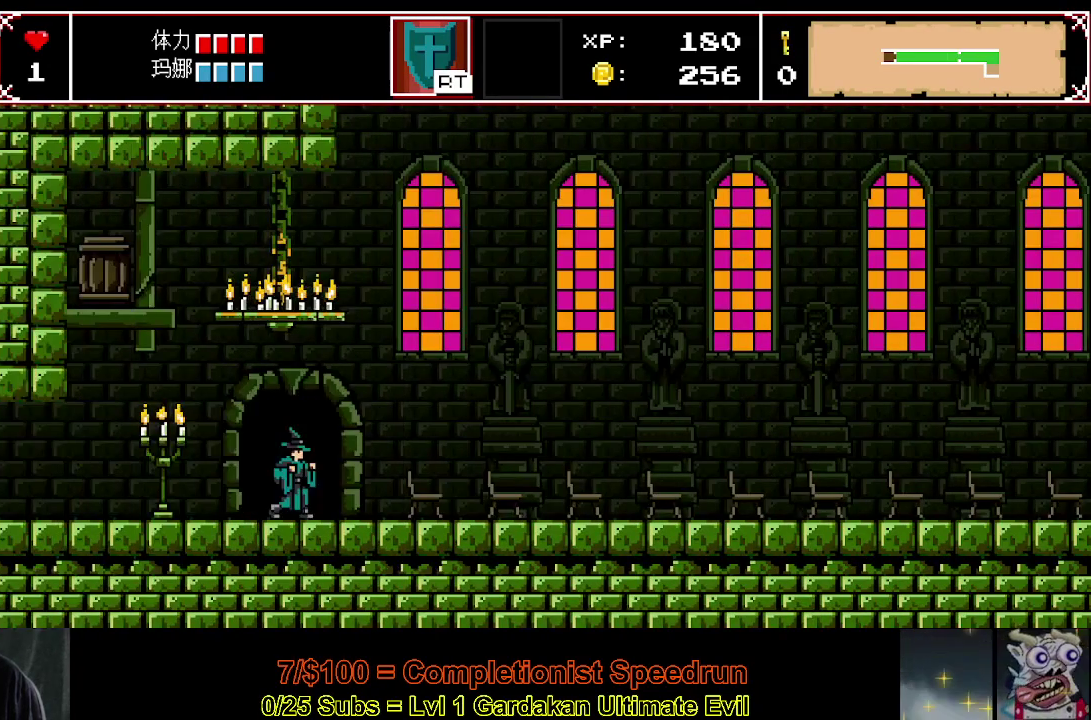
{"buttons": ["DPAD_LEFT"], "right_stick": "center", "events": [[50, "DPAD_UP", "down"], [150, "DPAD_UP", "up"], [217, "DPAD_UP", "down"], [317, "DPAD_UP", "up"], [417, "DPAD_LEFT", "down"]]}
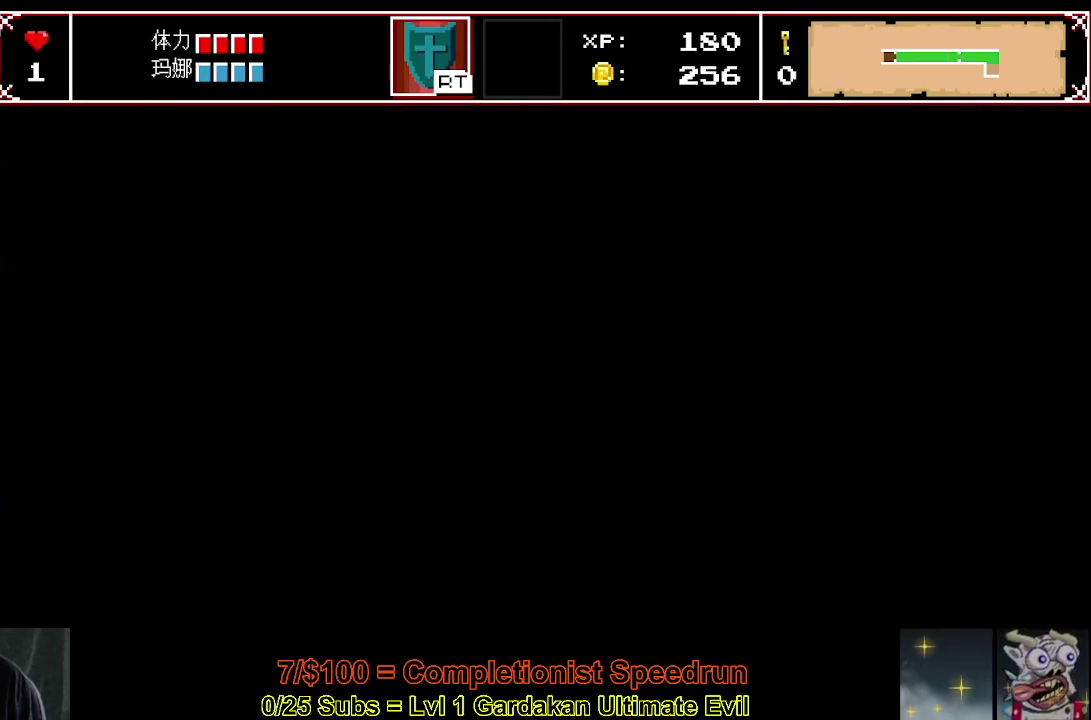
{"buttons": ["DPAD_LEFT"], "right_stick": "center", "events": []}
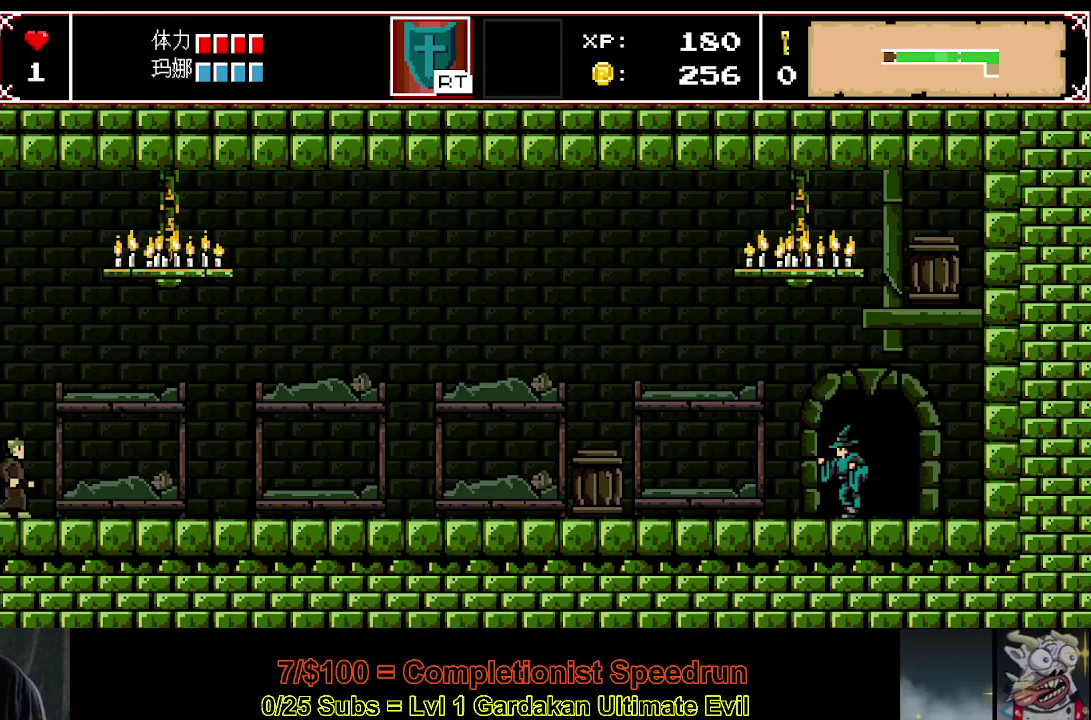
{"buttons": ["DPAD_LEFT"], "right_stick": "center", "events": []}
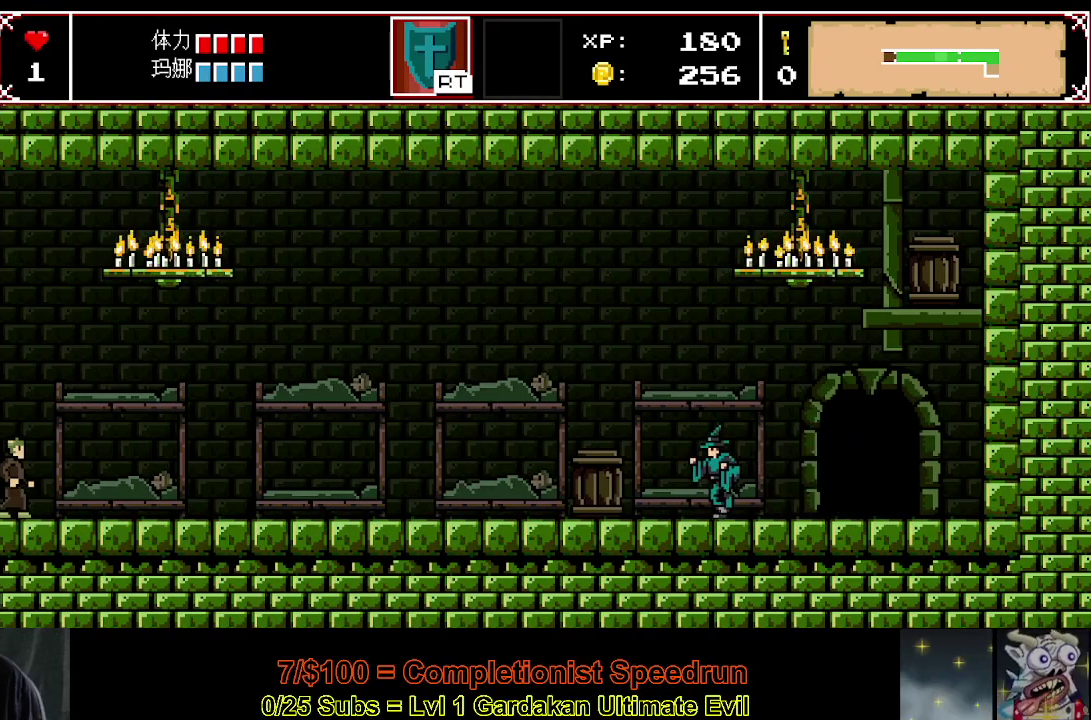
{"buttons": ["DPAD_LEFT"], "right_stick": "center", "events": []}
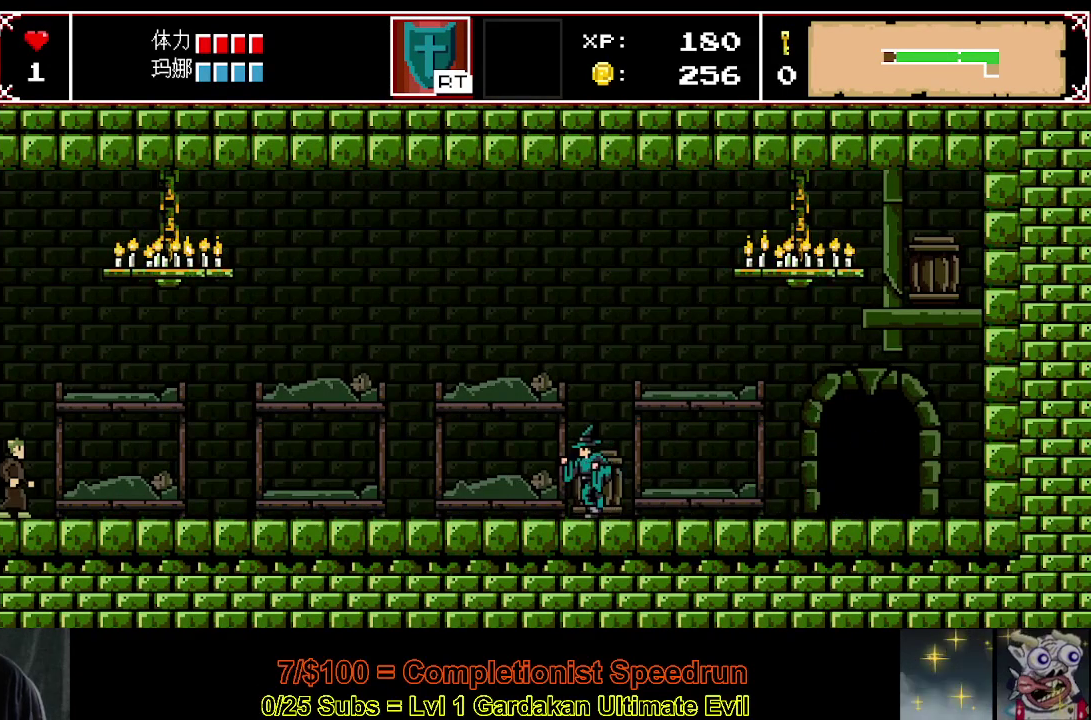
{"buttons": ["DPAD_LEFT"], "right_stick": "center", "events": []}
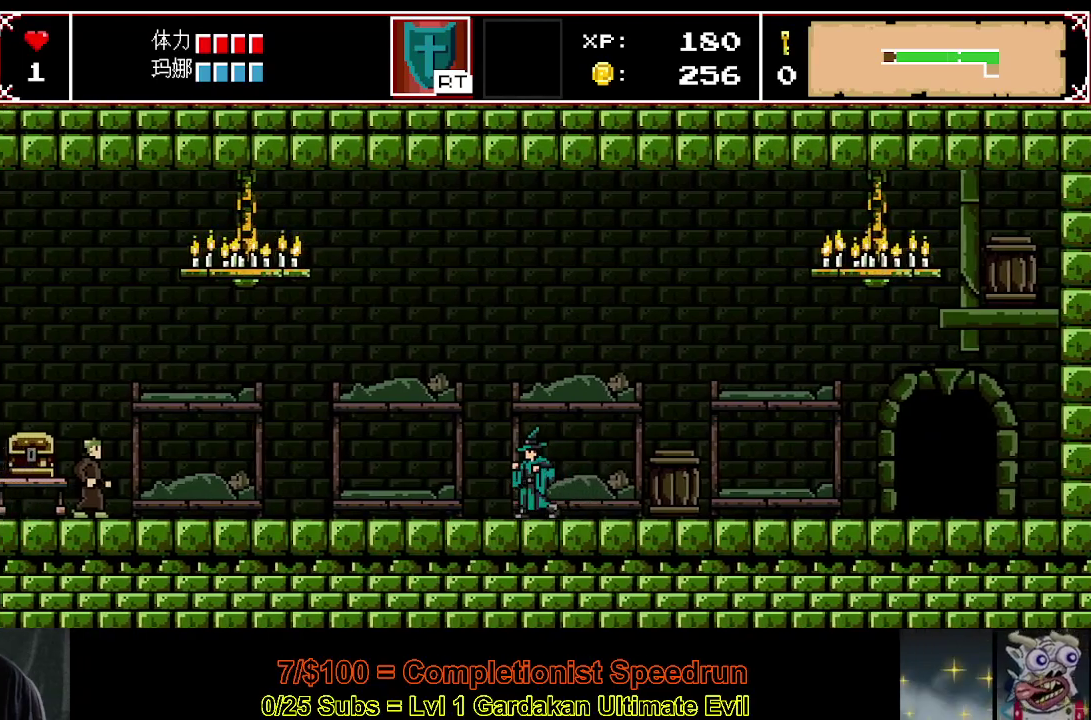
{"buttons": ["DPAD_LEFT"], "right_stick": "center", "events": []}
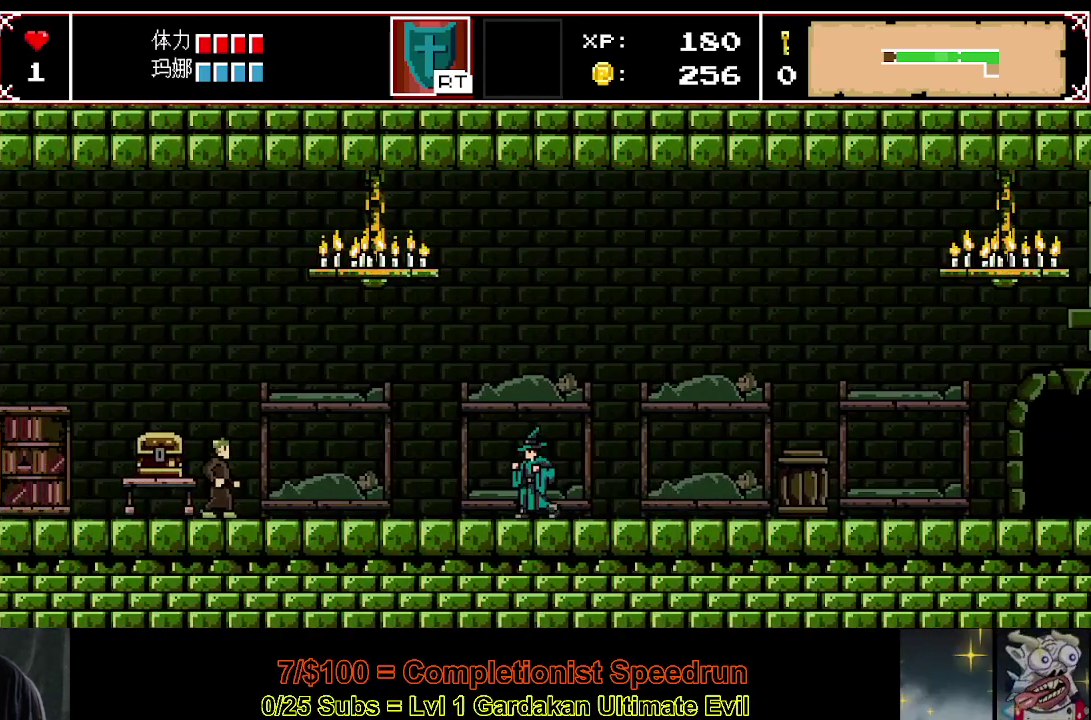
{"buttons": [], "right_stick": "center", "events": [[383, "X", "down"], [483, "DPAD_LEFT", "up"], [500, "X", "up"]]}
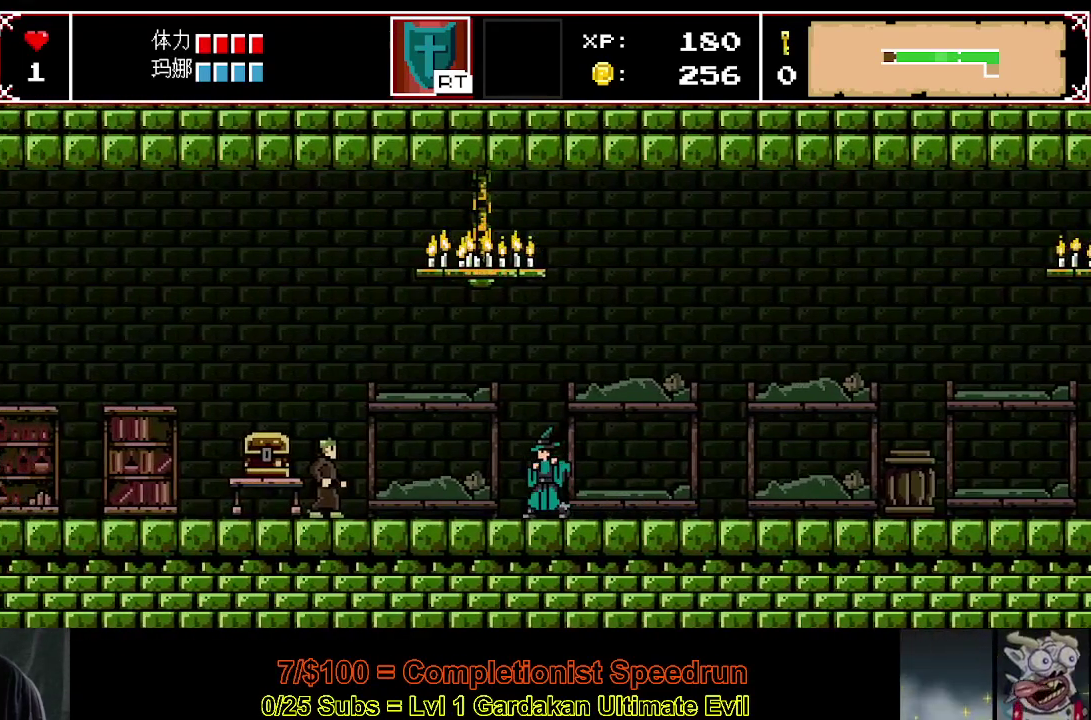
{"buttons": ["DPAD_RIGHT"], "right_stick": "center", "events": [[83, "DPAD_RIGHT", "down"]]}
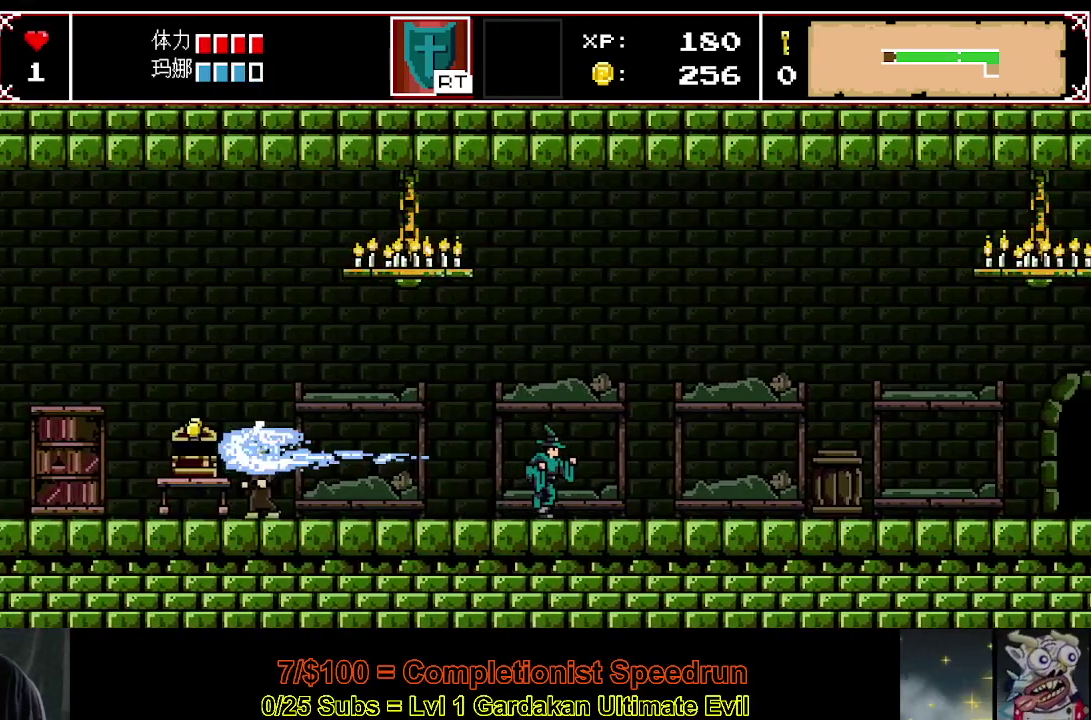
{"buttons": ["DPAD_RIGHT"], "right_stick": "center", "events": []}
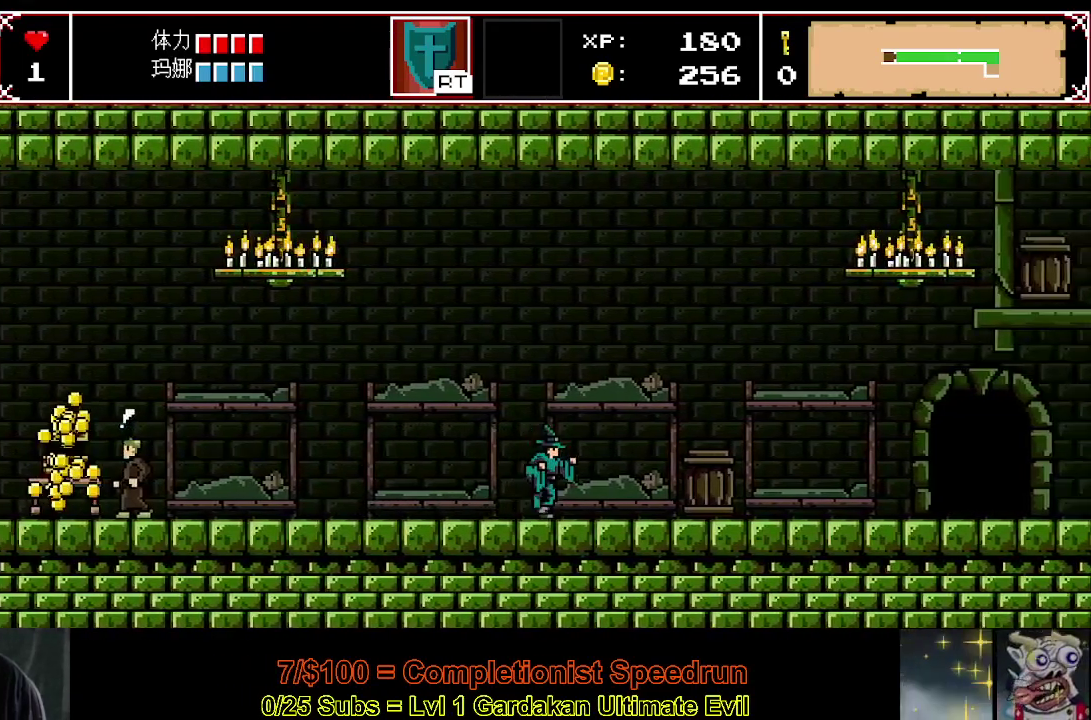
{"buttons": ["DPAD_RIGHT"], "right_stick": "center", "events": []}
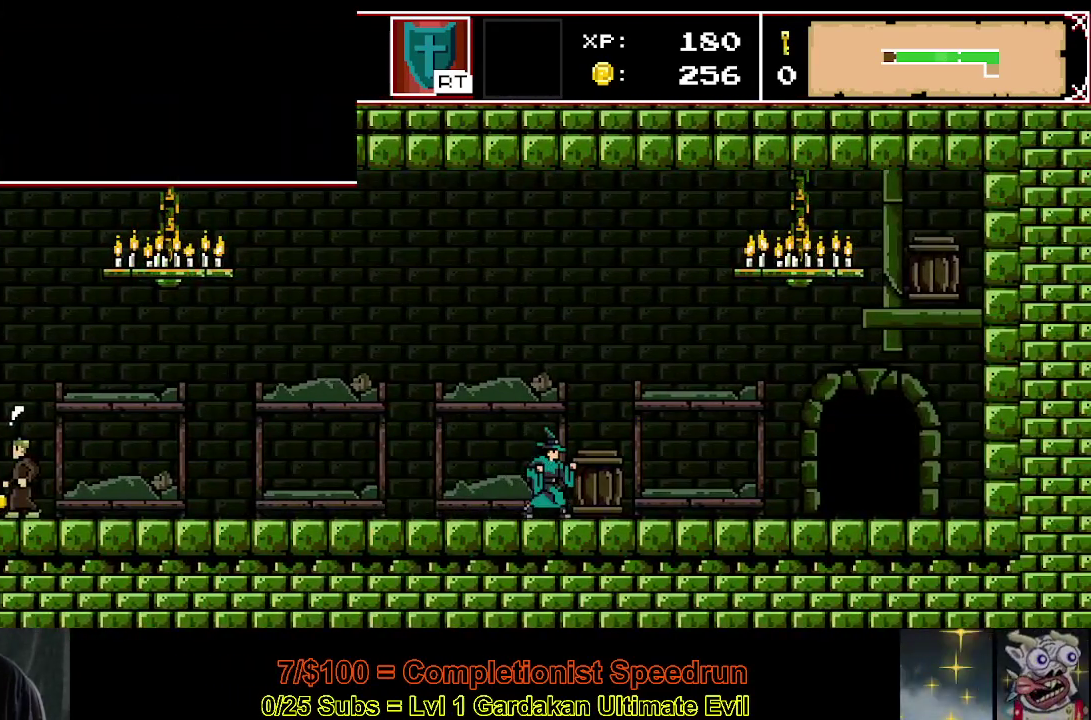
{"buttons": ["A", "X", "DPAD_RIGHT"], "right_stick": "center", "events": [[150, "X", "down"], [167, "A", "down"], [283, "A", "up"], [333, "A", "down"], [433, "A", "up"], [500, "A", "down"]]}
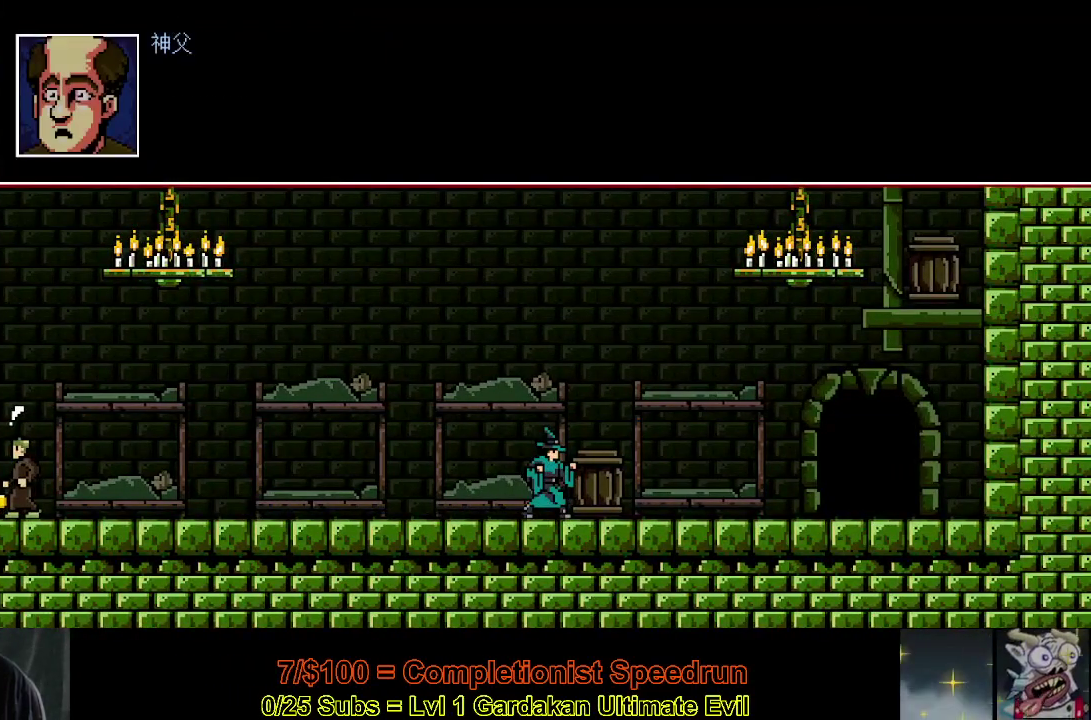
{"buttons": ["A", "X", "DPAD_RIGHT"], "right_stick": "center", "events": [[100, "A", "up"], [167, "A", "down"], [233, "A", "up"], [317, "A", "down"], [417, "A", "up"], [483, "A", "down"]]}
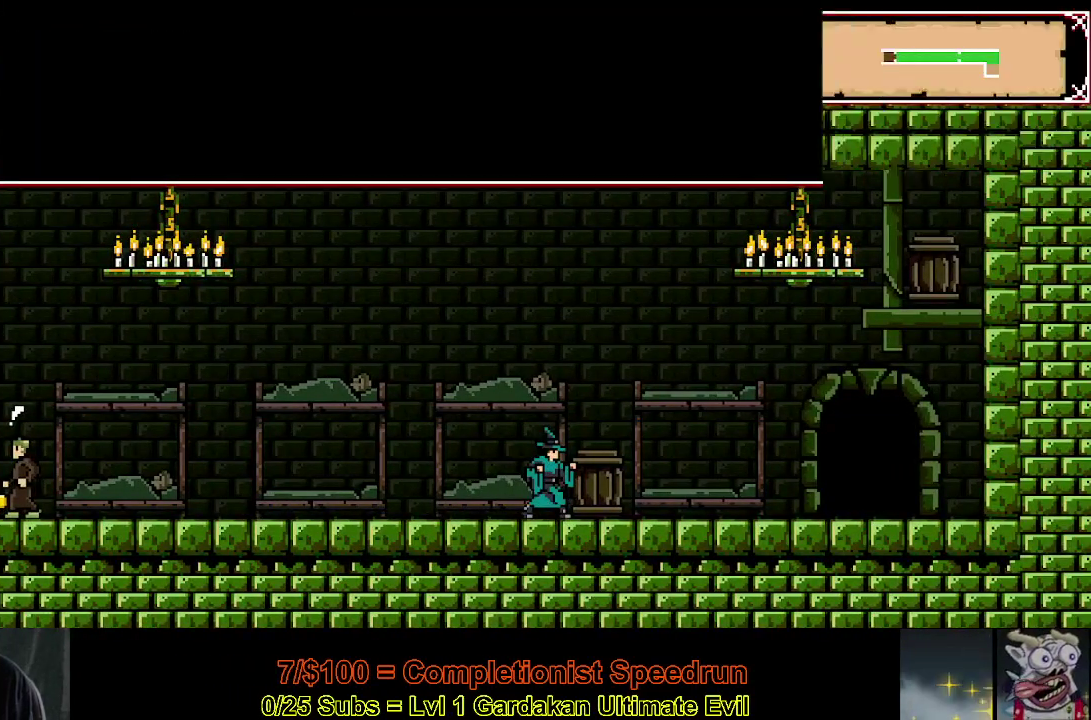
{"buttons": ["DPAD_RIGHT"], "right_stick": "center", "events": [[83, "A", "up"], [150, "X", "up"]]}
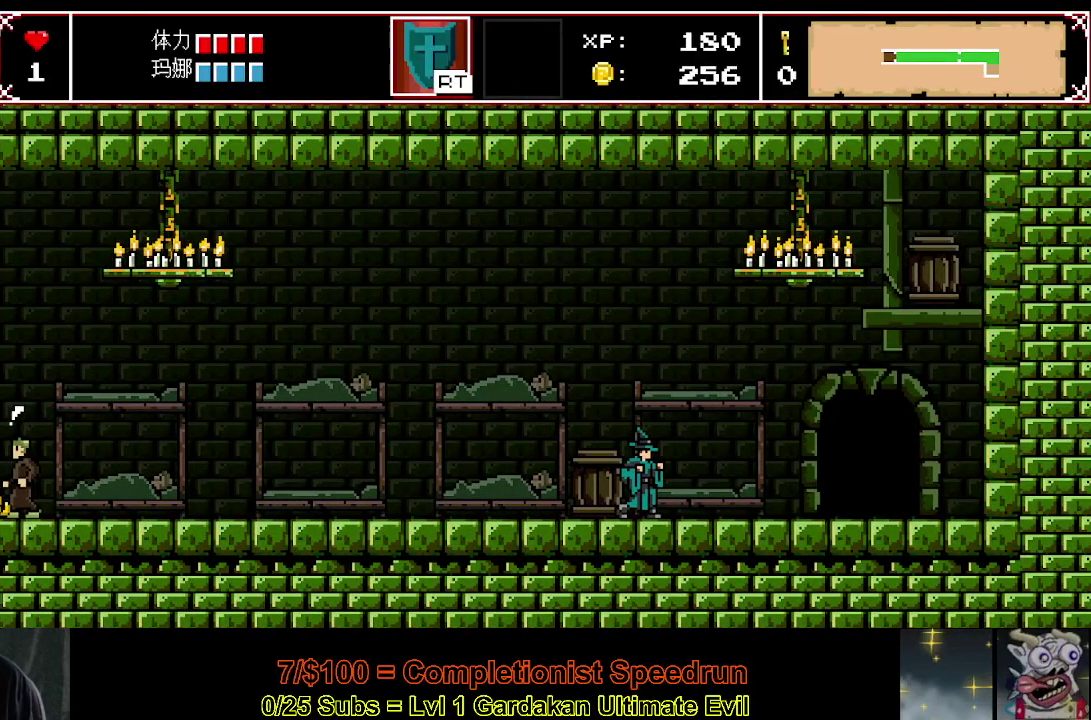
{"buttons": ["DPAD_RIGHT"], "right_stick": "center", "events": []}
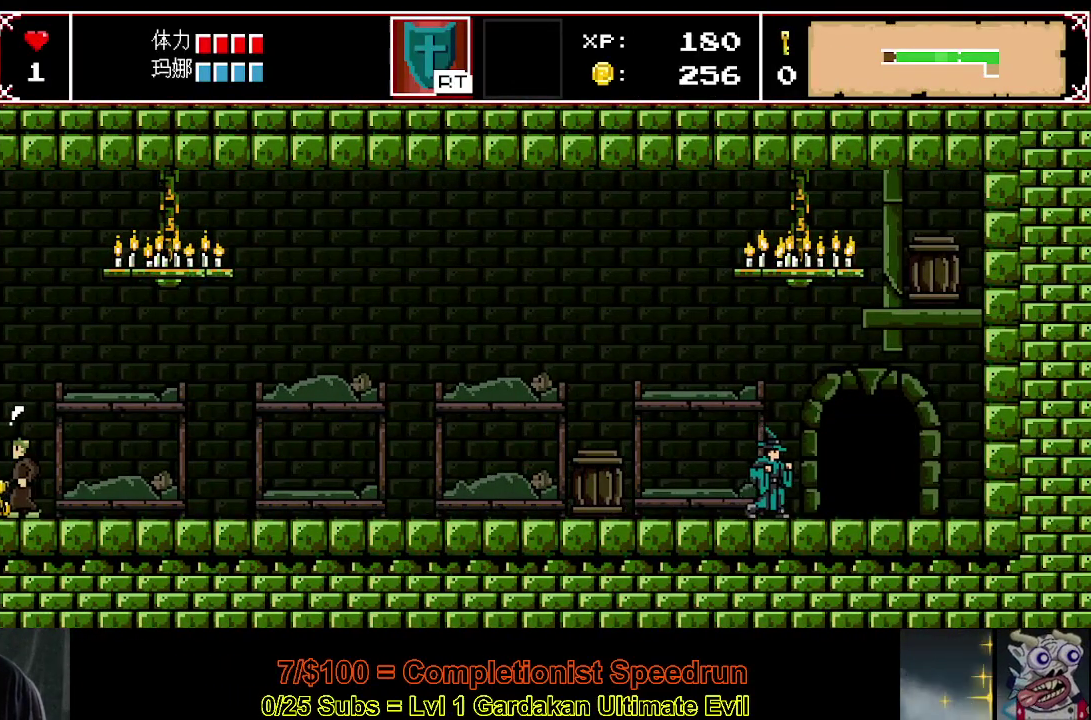
{"buttons": ["DPAD_UP"], "right_stick": "center", "events": [[283, "DPAD_RIGHT", "up"], [300, "DPAD_UP", "down"], [400, "DPAD_UP", "up"], [467, "DPAD_UP", "down"]]}
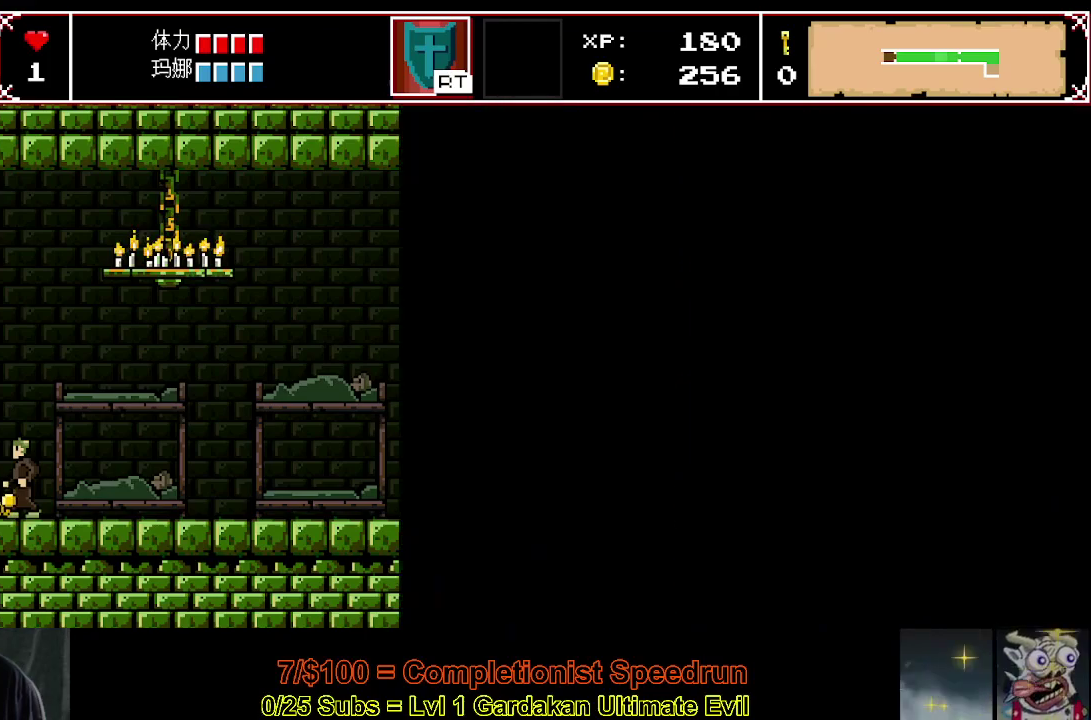
{"buttons": ["DPAD_UP"], "right_stick": "center", "events": [[67, "DPAD_UP", "up"], [117, "DPAD_UP", "down"], [233, "DPAD_UP", "up"], [283, "DPAD_UP", "down"], [383, "DPAD_UP", "up"], [467, "DPAD_UP", "down"]]}
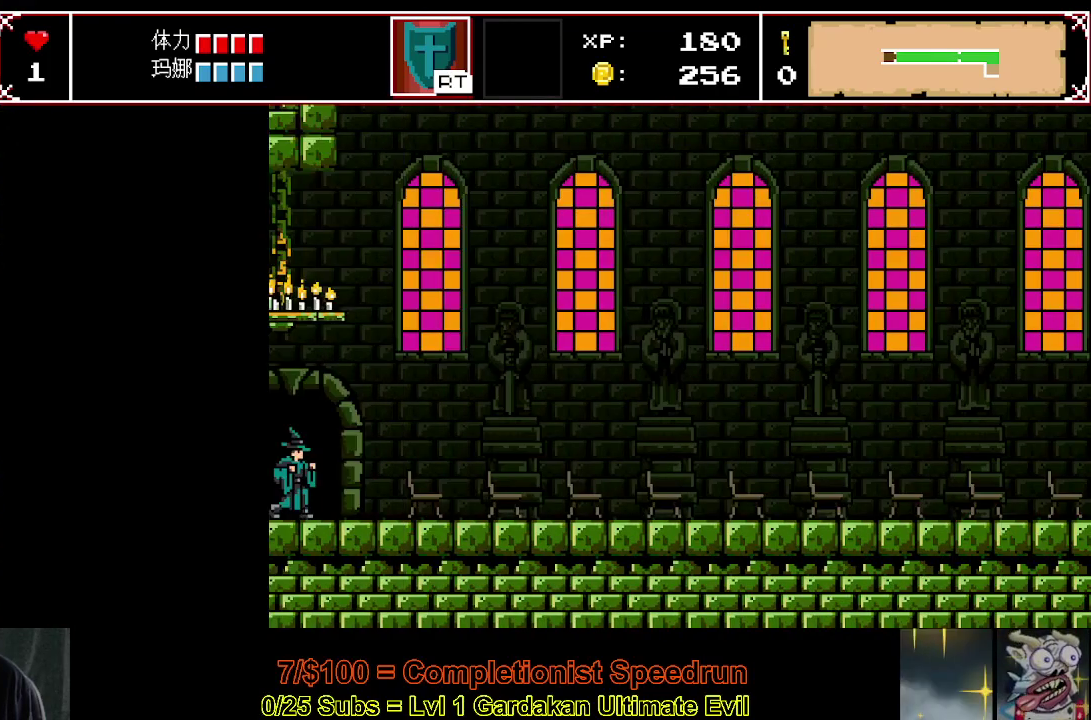
{"buttons": ["DPAD_UP"], "right_stick": "center", "events": [[67, "DPAD_UP", "up"], [117, "DPAD_UP", "down"], [217, "DPAD_UP", "up"], [317, "DPAD_UP", "down"], [383, "DPAD_UP", "up"], [467, "DPAD_UP", "down"]]}
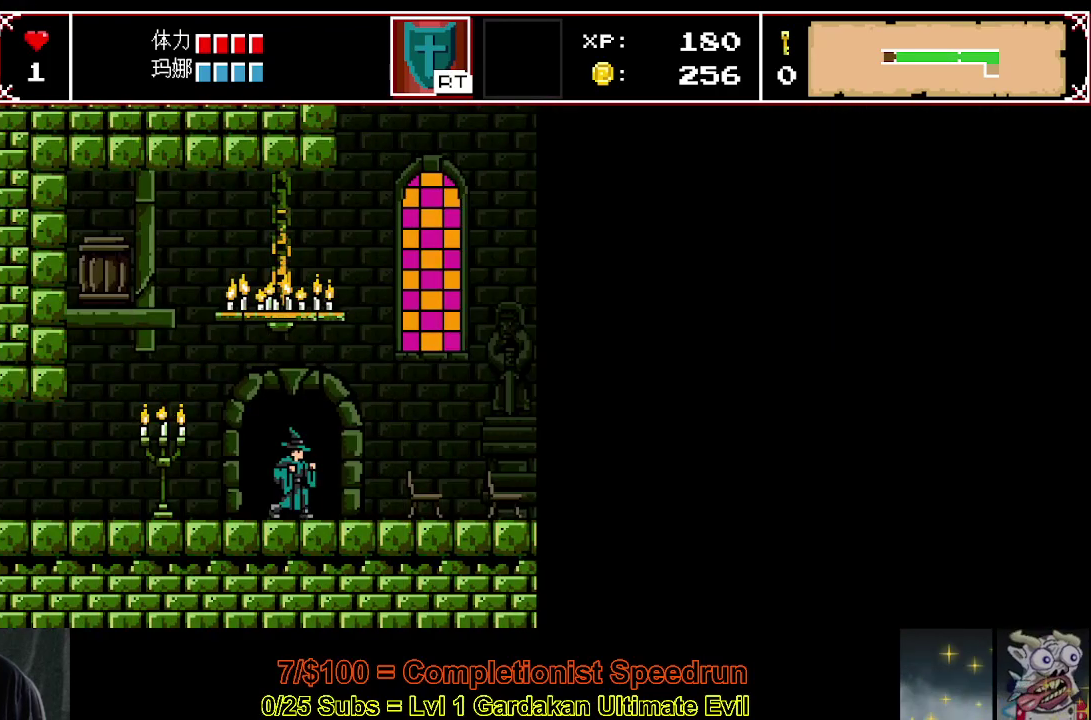
{"buttons": ["DPAD_LEFT"], "right_stick": "center", "events": [[50, "DPAD_UP", "up"], [167, "DPAD_LEFT", "down"]]}
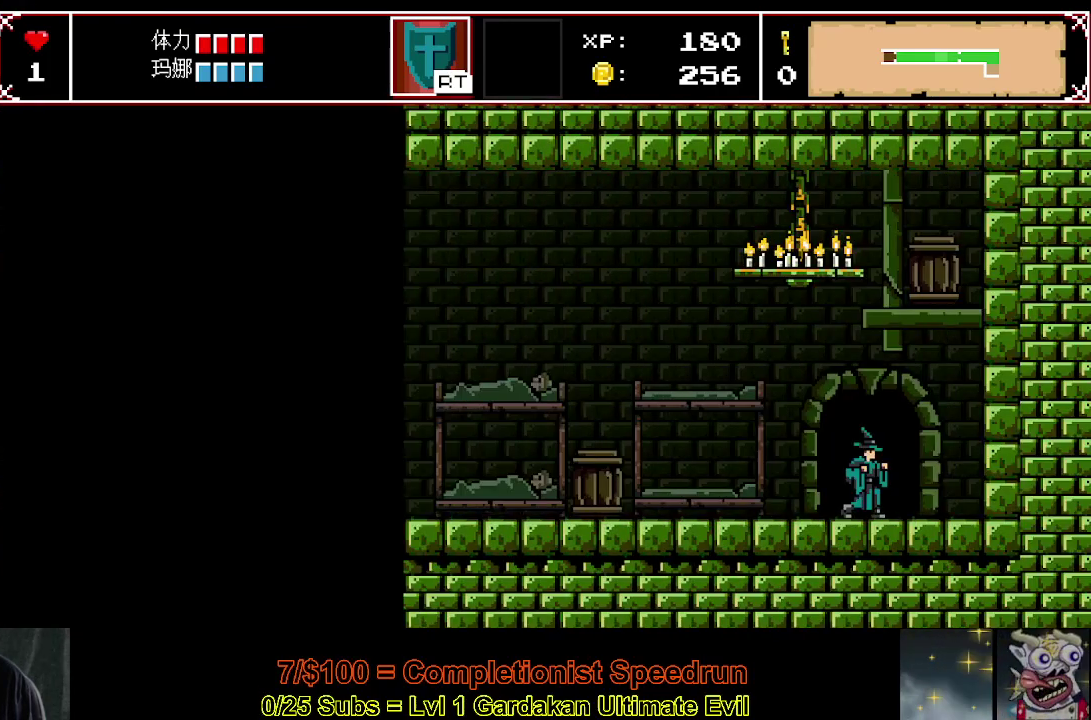
{"buttons": ["DPAD_LEFT"], "right_stick": "center", "events": []}
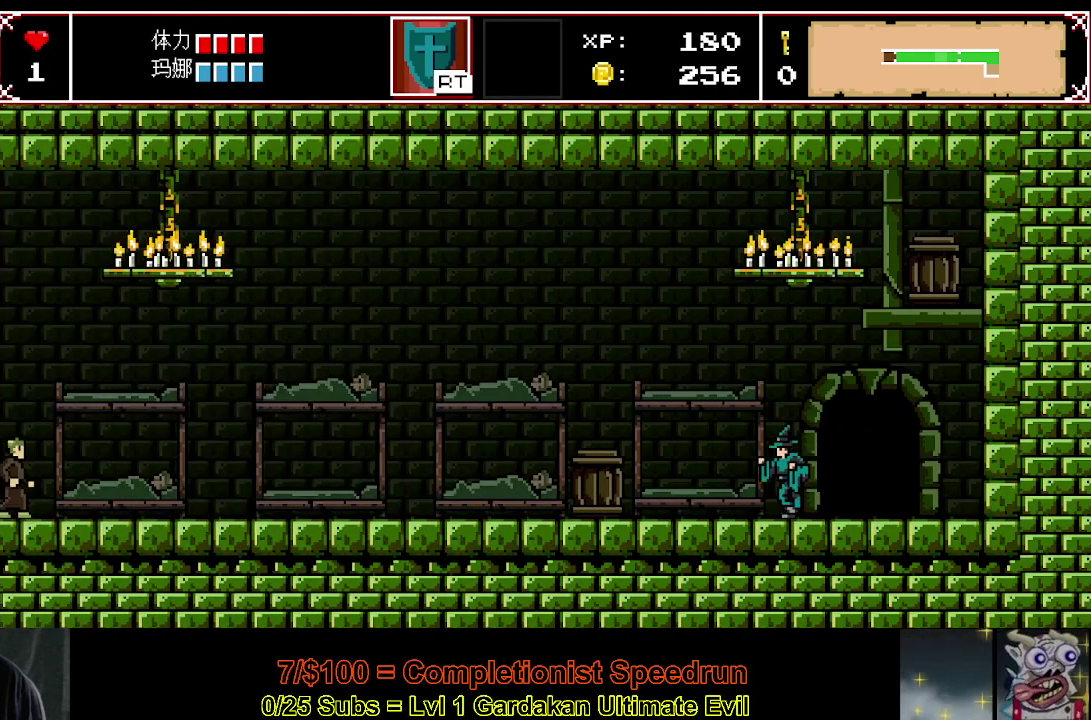
{"buttons": ["DPAD_LEFT"], "right_stick": "center", "events": []}
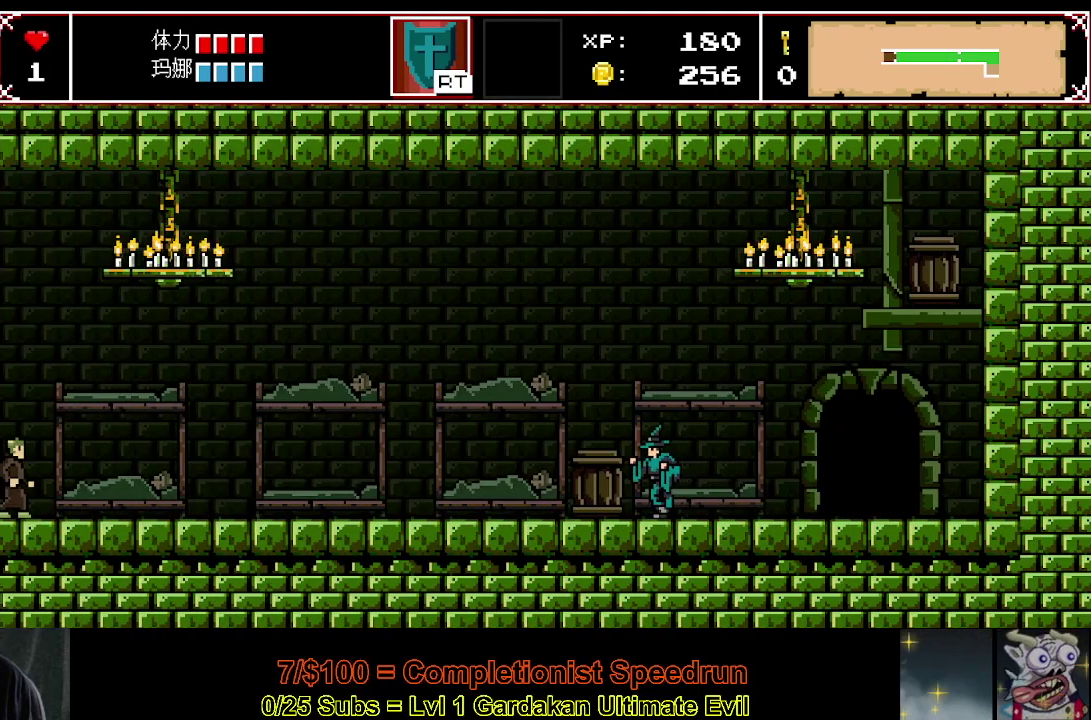
{"buttons": ["DPAD_LEFT"], "right_stick": "center", "events": []}
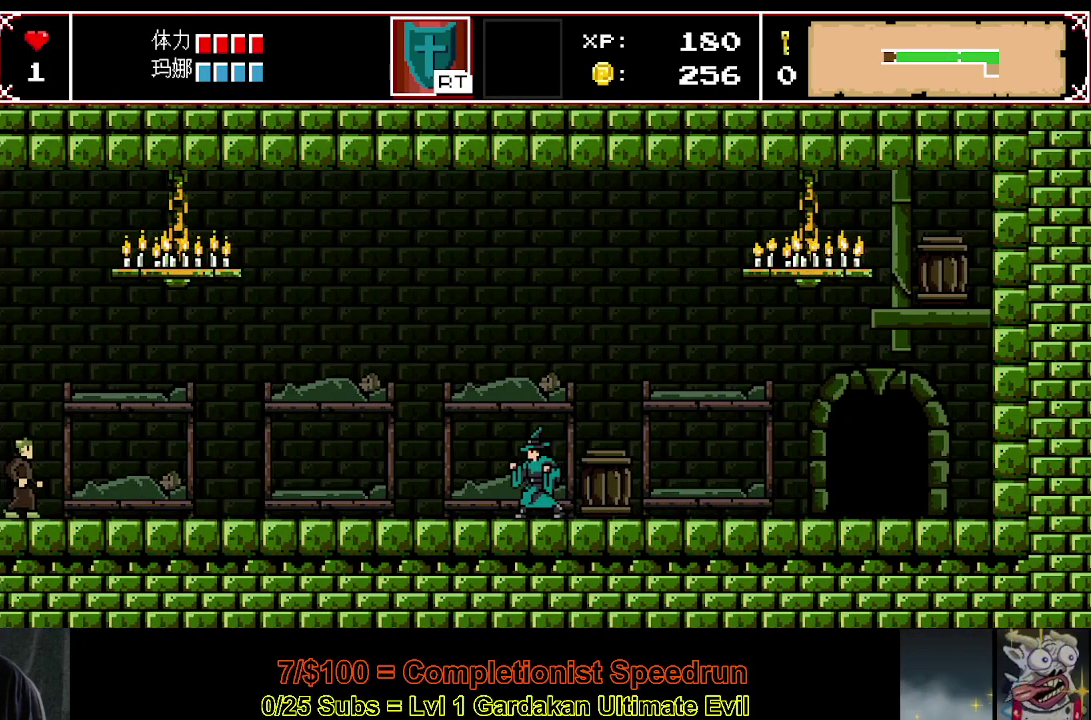
{"buttons": ["DPAD_LEFT"], "right_stick": "center", "events": []}
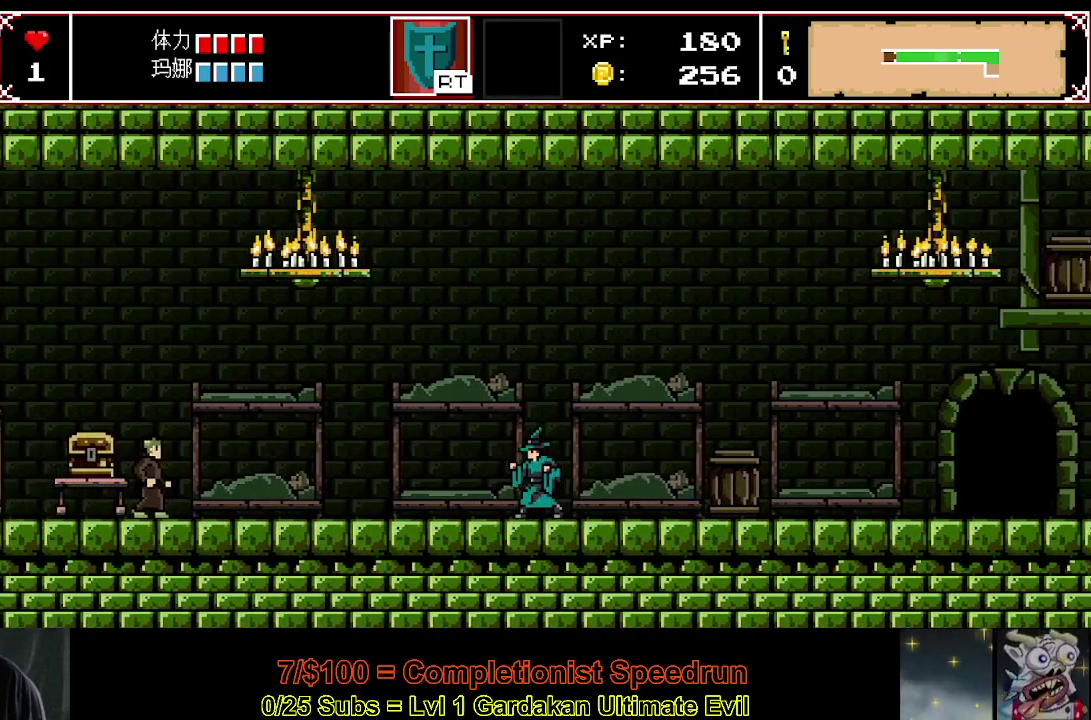
{"buttons": ["DPAD_LEFT"], "right_stick": "center", "events": []}
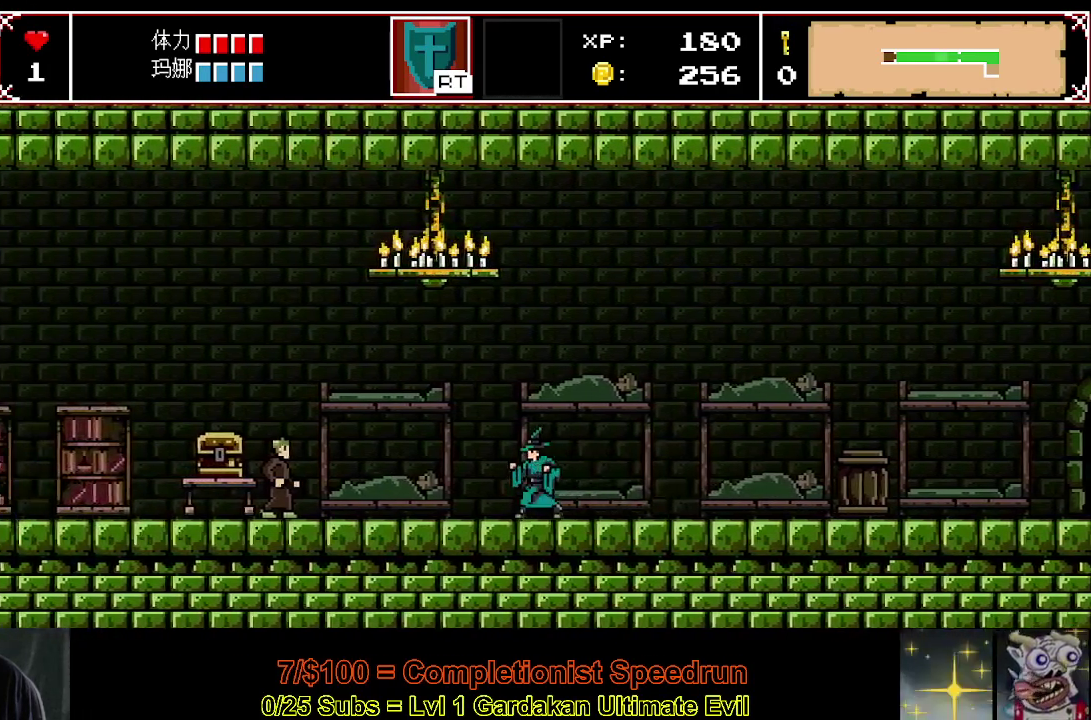
{"buttons": ["DPAD_RIGHT"], "right_stick": "center", "events": [[117, "X", "down"], [233, "X", "up"], [250, "DPAD_LEFT", "up"], [417, "DPAD_RIGHT", "down"]]}
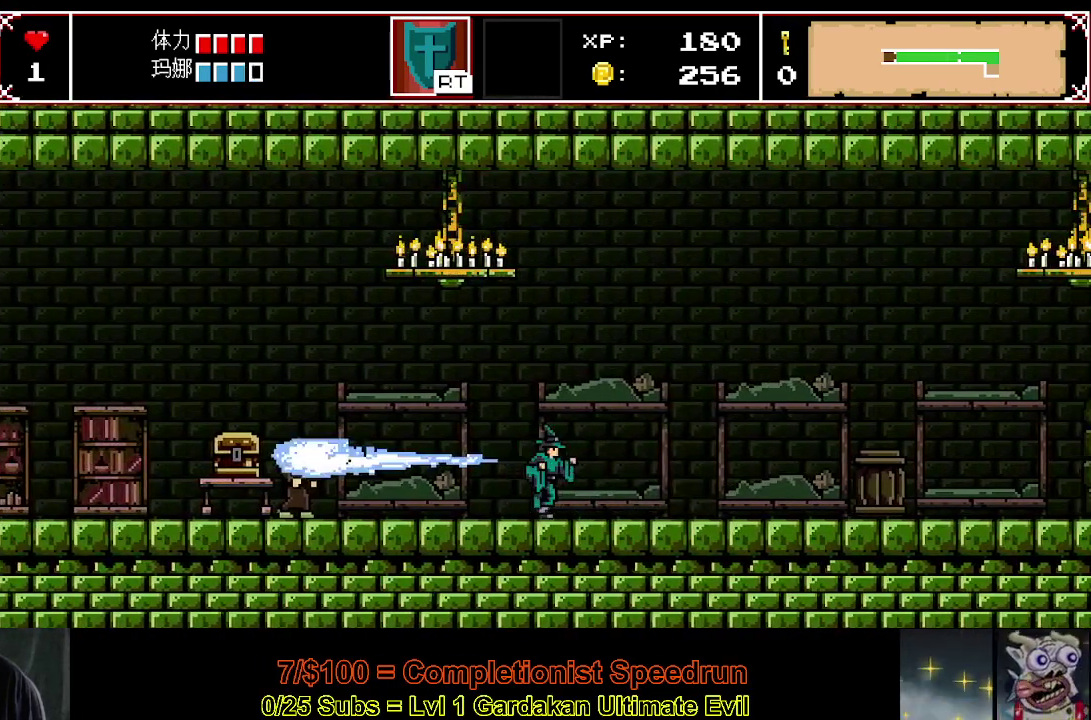
{"buttons": ["DPAD_RIGHT"], "right_stick": "center", "events": []}